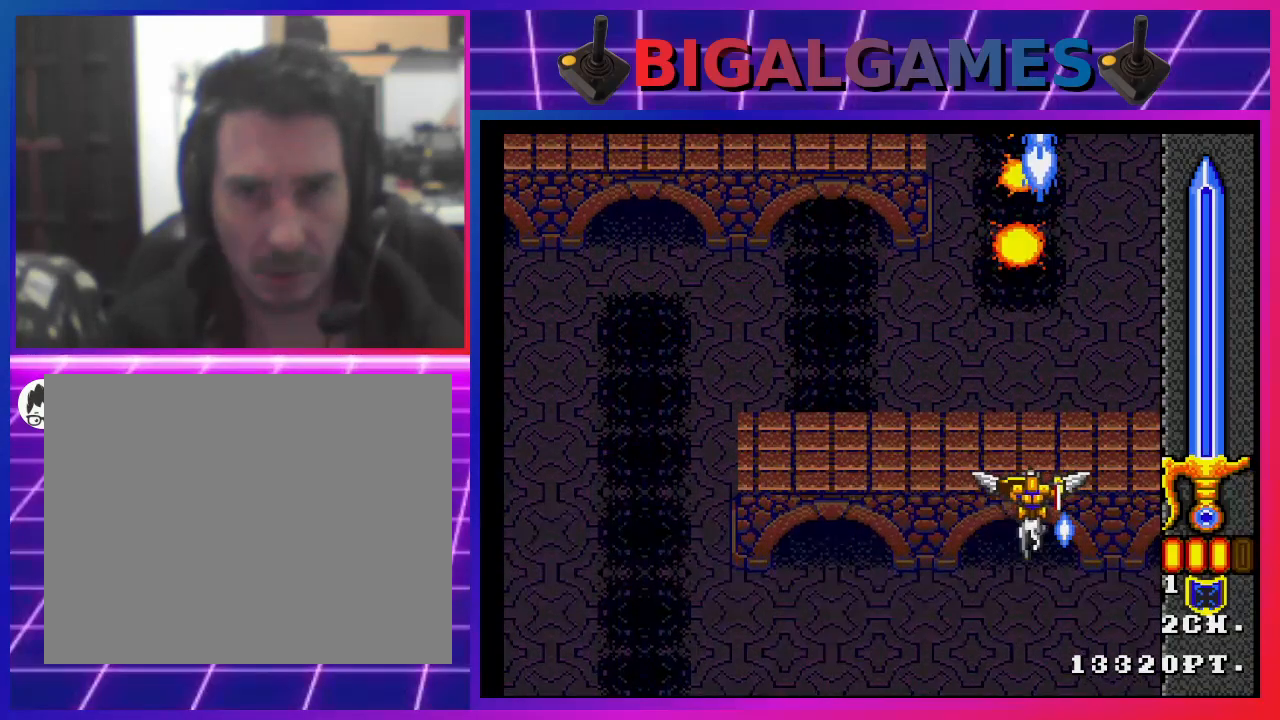
Gameplay with a controller (PlayStation layout); each line is a JSON object with the inputs held at the frame after it. "events" lists button and stick changes between this image and that frame as [ms after this image, input, new state], when the widget could be followed in between. Not read: L1.
{"buttons": [], "left_stick": "center", "right_stick": "center", "events": [[100, "DPAD_DOWN", "down"], [100, "DPAD_LEFT", "up"], [233, "DPAD_DOWN", "up"]]}
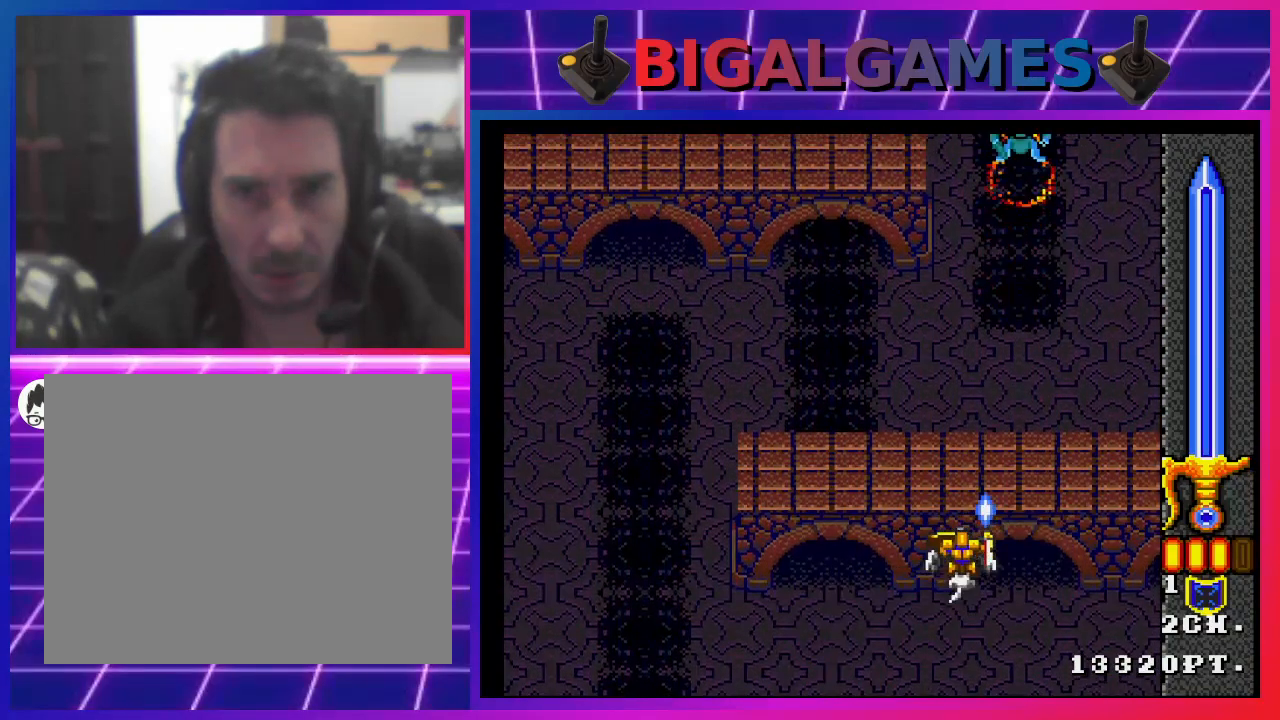
{"buttons": [], "left_stick": "center", "right_stick": "center", "events": [[367, "DPAD_RIGHT", "down"], [367, "SQUARE", "down"], [433, "SQUARE", "up"], [467, "DPAD_RIGHT", "up"]]}
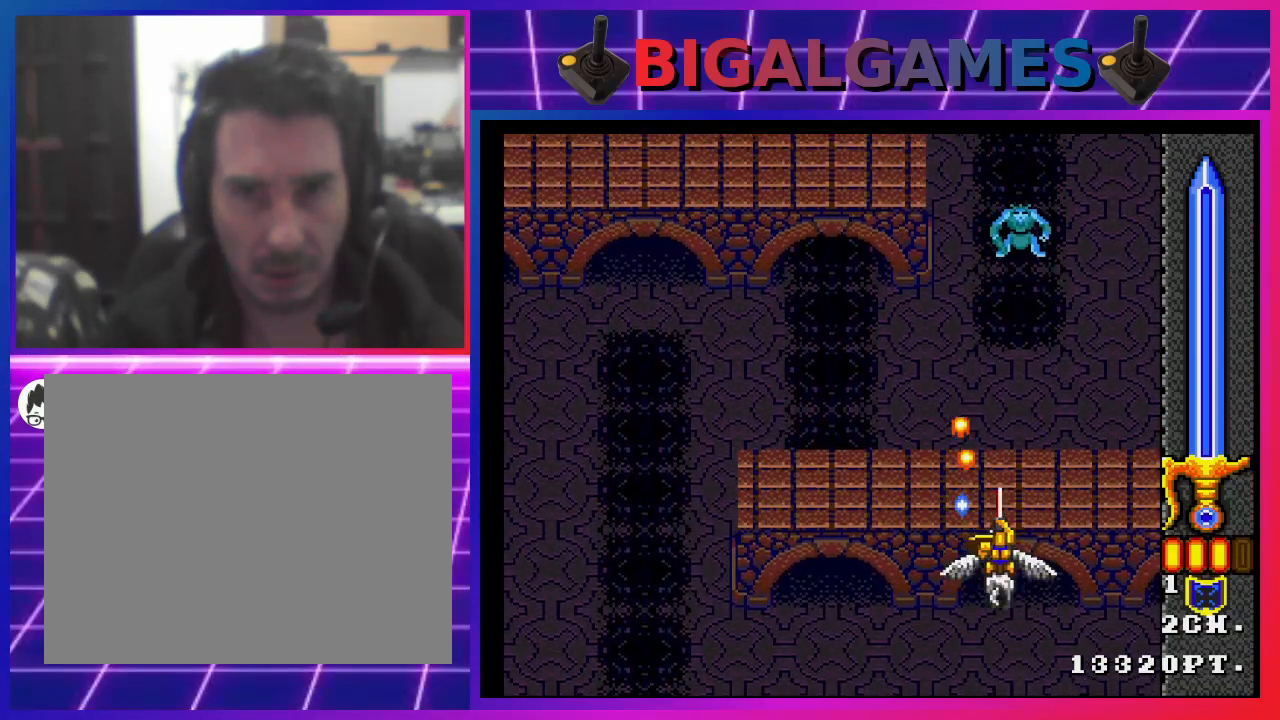
{"buttons": ["DPAD_LEFT"], "left_stick": "center", "right_stick": "center", "events": [[33, "SQUARE", "down"], [100, "SQUARE", "up"], [167, "SQUARE", "down"], [233, "SQUARE", "up"], [300, "SQUARE", "down"], [367, "SQUARE", "up"], [433, "DPAD_LEFT", "down"], [433, "SQUARE", "down"], [500, "SQUARE", "up"]]}
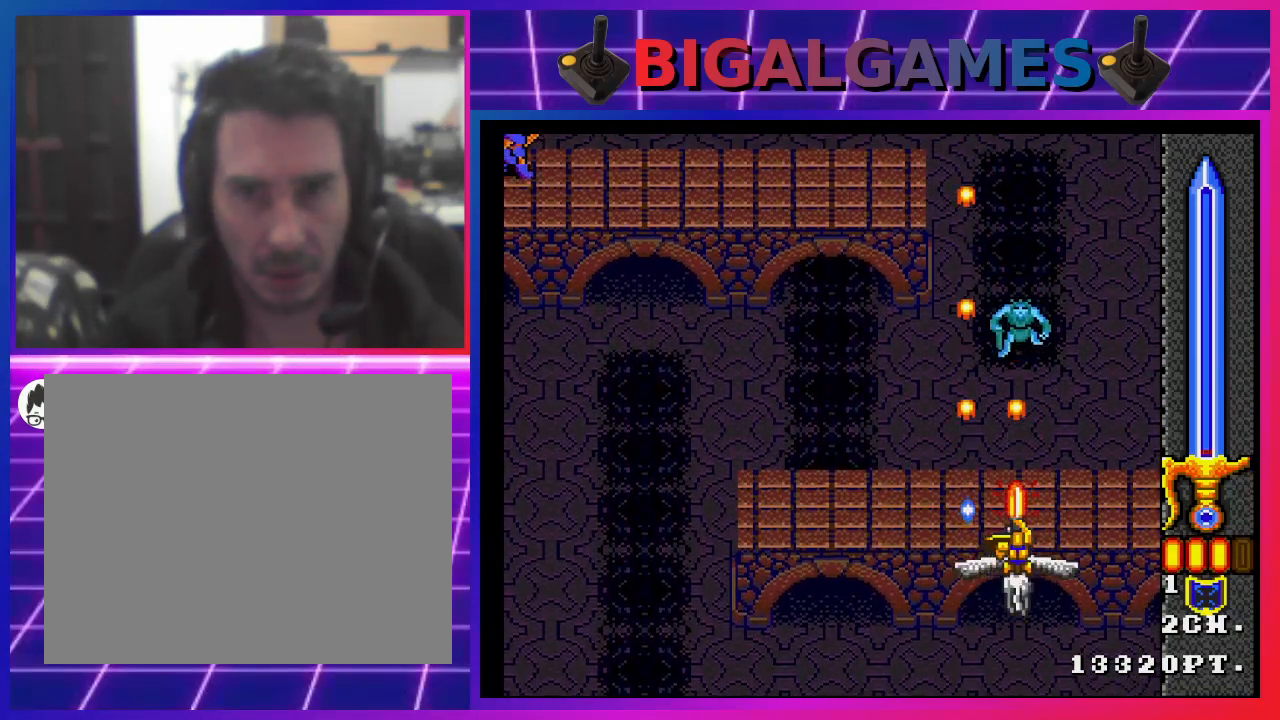
{"buttons": ["DPAD_LEFT"], "left_stick": "center", "right_stick": "center", "events": [[33, "SQUARE", "down"], [133, "SQUARE", "up"], [200, "SQUARE", "down"], [300, "SQUARE", "up"], [367, "SQUARE", "down"], [467, "SQUARE", "up"]]}
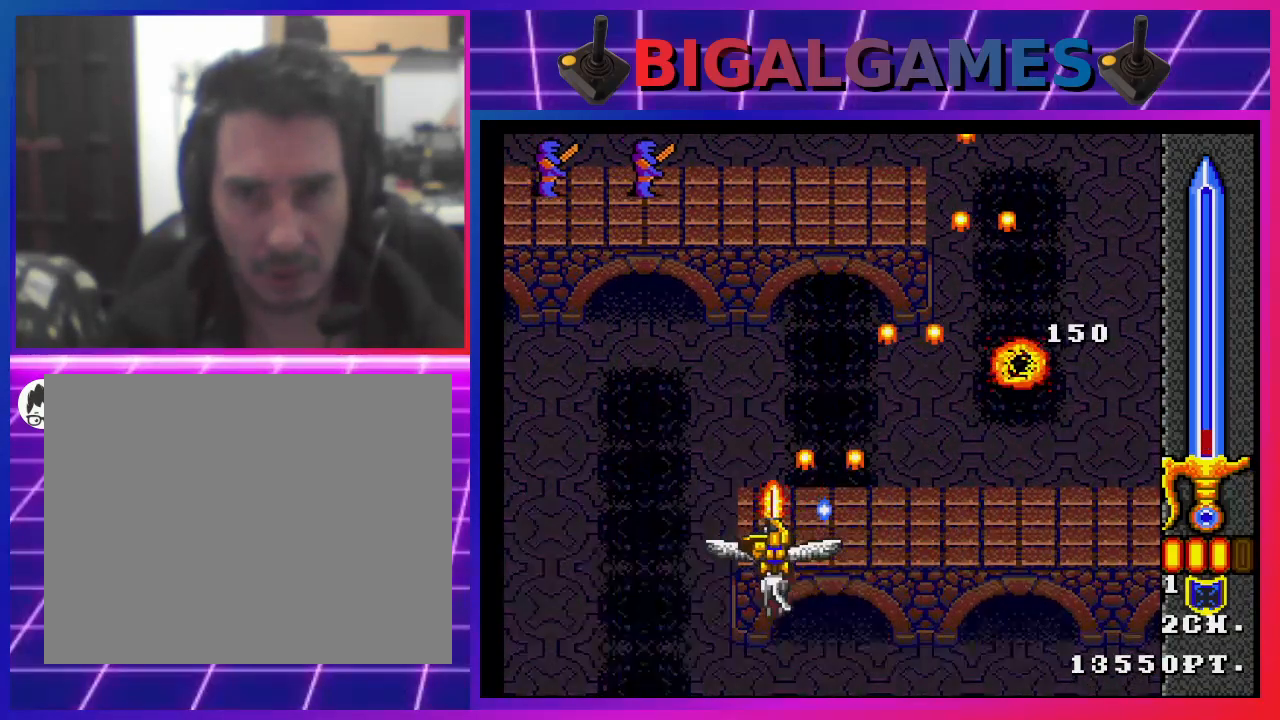
{"buttons": ["SQUARE", "DPAD_RIGHT"], "left_stick": "center", "right_stick": "center", "events": [[33, "SQUARE", "down"], [100, "SQUARE", "up"], [167, "SQUARE", "down"], [267, "SQUARE", "up"], [333, "SQUARE", "down"], [367, "DPAD_LEFT", "up"], [433, "DPAD_RIGHT", "down"], [433, "SQUARE", "up"], [467, "SQUARE", "down"]]}
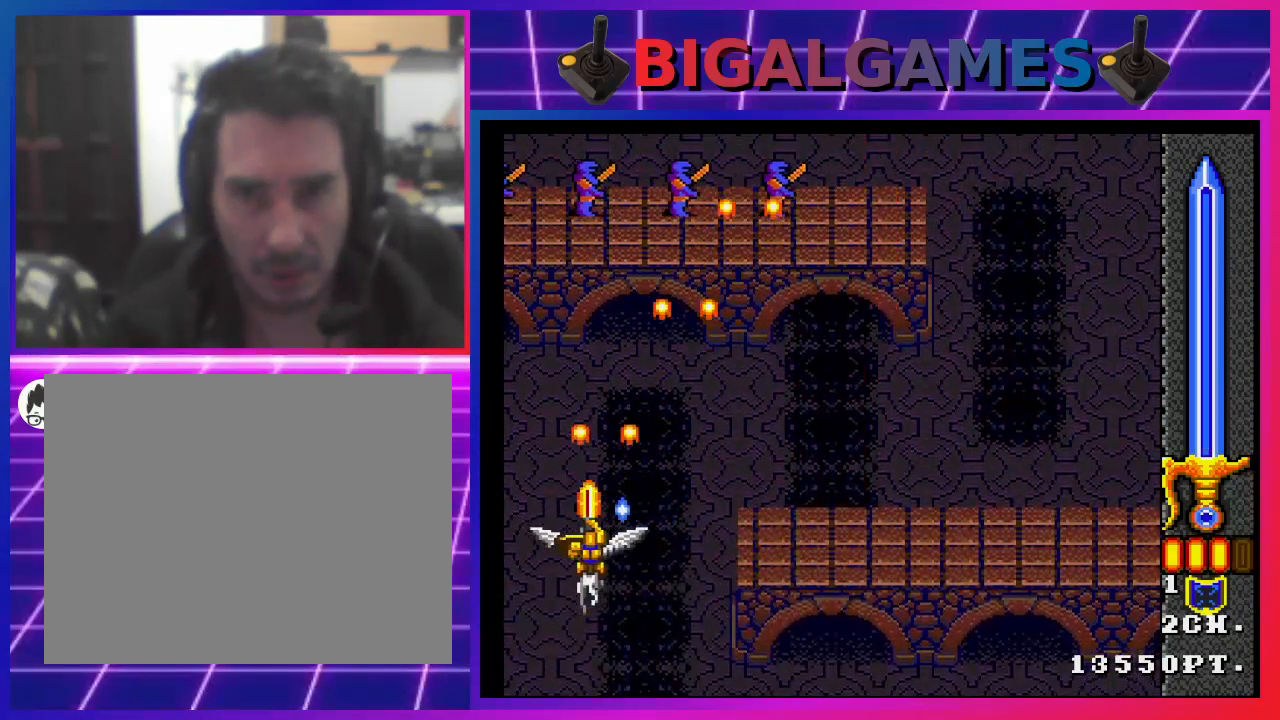
{"buttons": ["SQUARE"], "left_stick": "center", "right_stick": "center", "events": [[100, "SQUARE", "up"], [167, "SQUARE", "down"], [200, "SQUARE", "up"], [300, "SQUARE", "down"], [500, "DPAD_RIGHT", "up"]]}
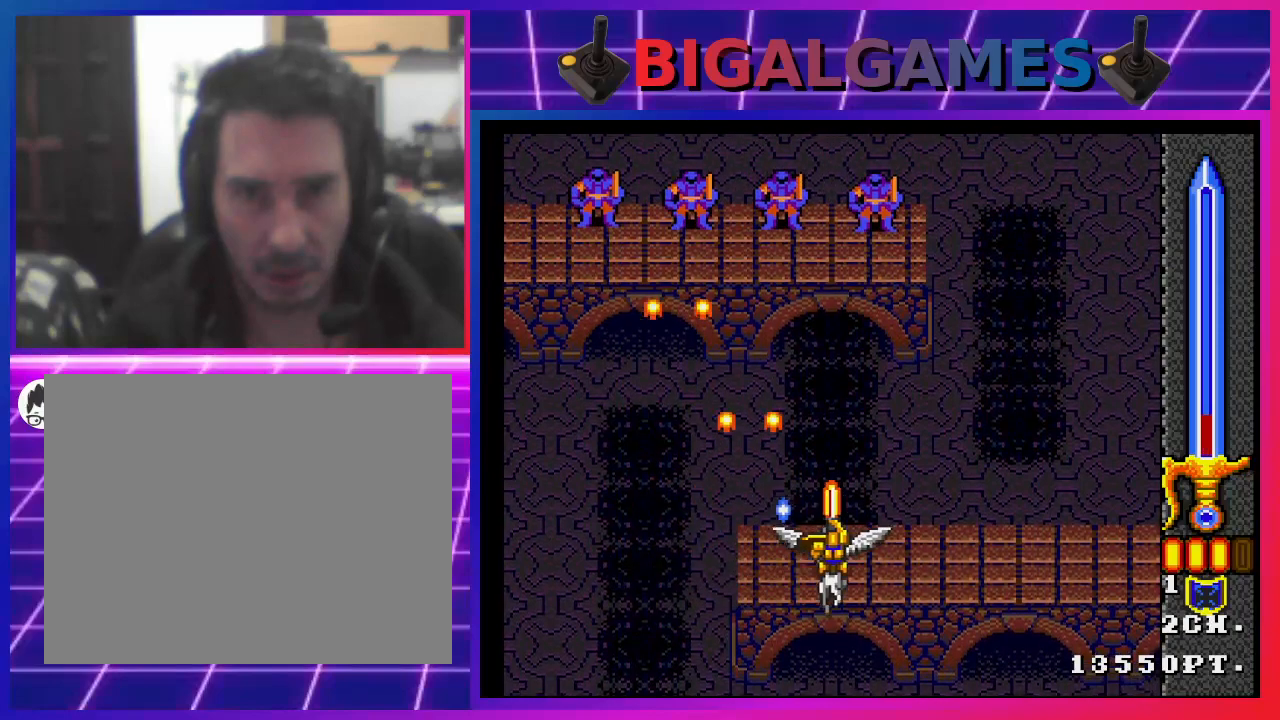
{"buttons": ["SQUARE"], "left_stick": "center", "right_stick": "center", "events": []}
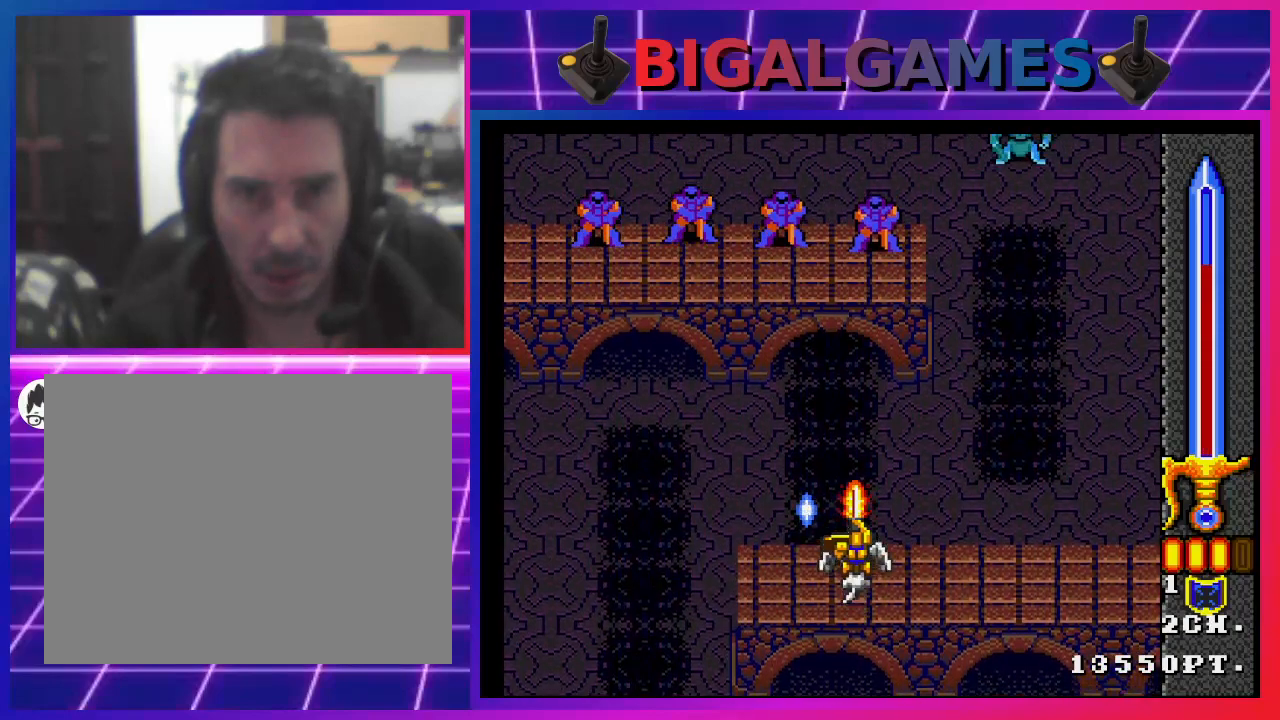
{"buttons": [], "left_stick": "center", "right_stick": "center", "events": [[67, "DPAD_RIGHT", "down"], [100, "DPAD_RIGHT", "up"], [300, "SQUARE", "up"]]}
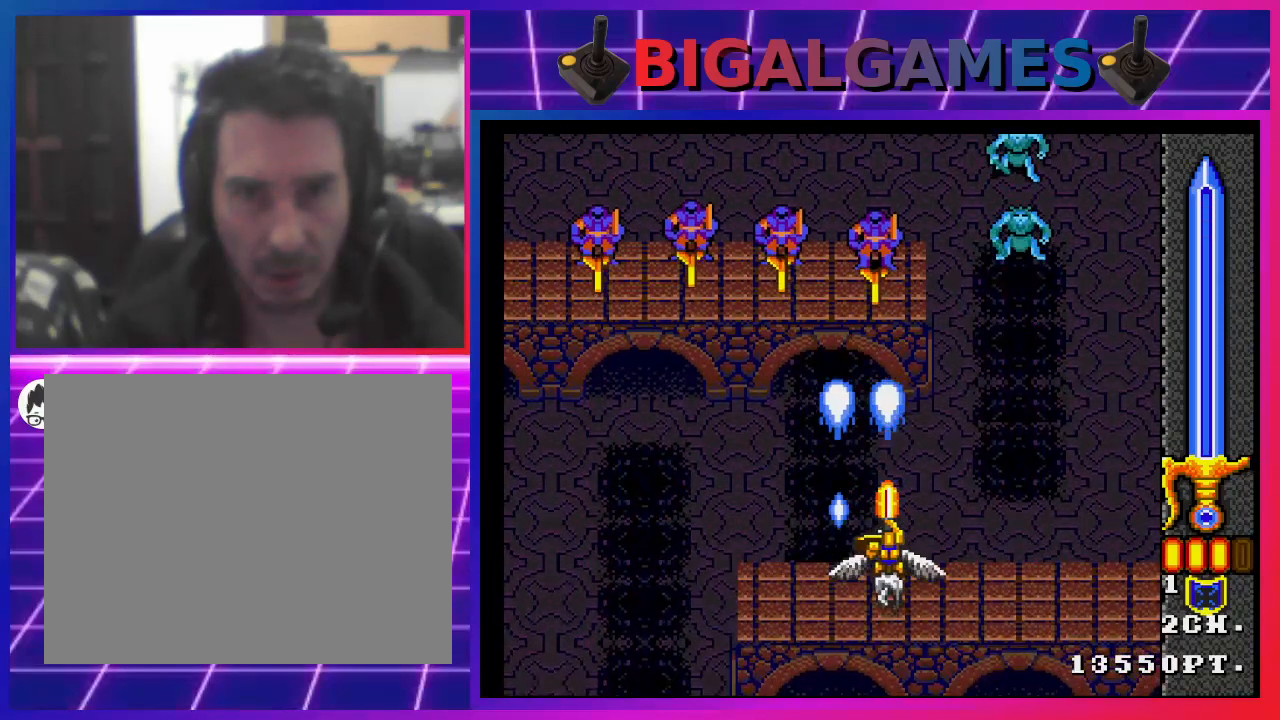
{"buttons": ["SQUARE"], "left_stick": "center", "right_stick": "center", "events": [[33, "DPAD_RIGHT", "down"], [300, "SQUARE", "down"], [400, "DPAD_RIGHT", "up"]]}
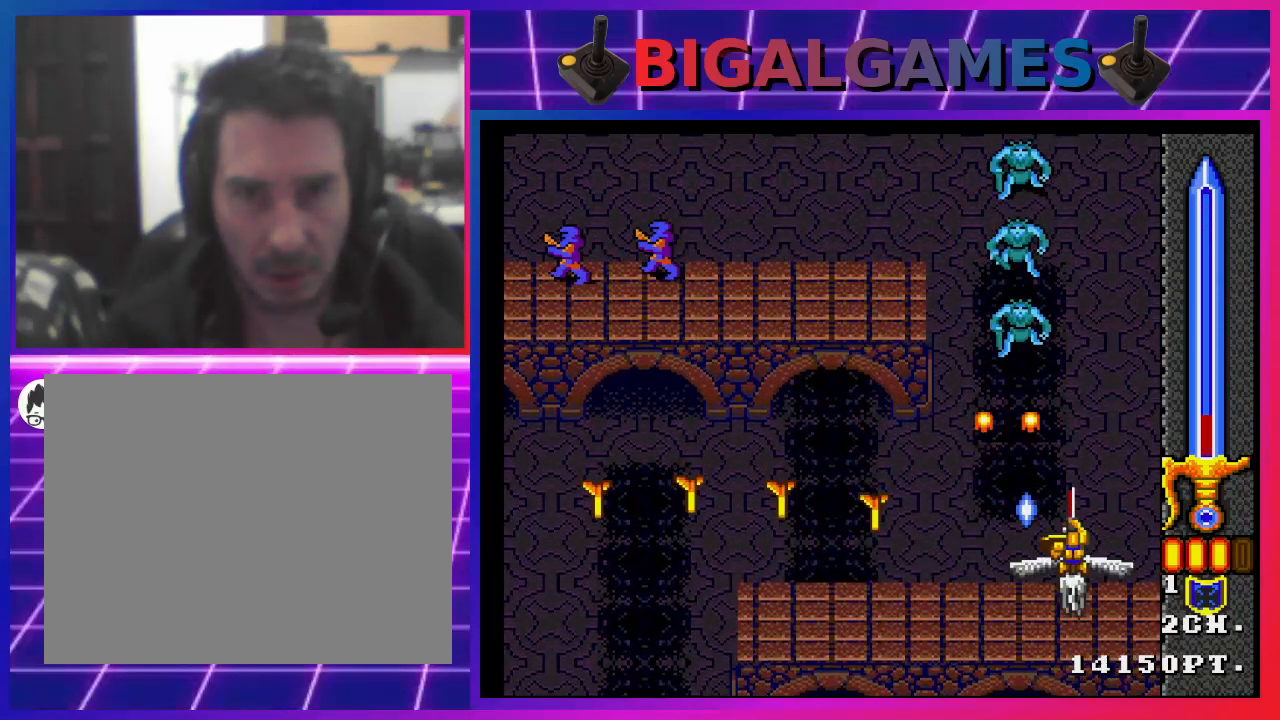
{"buttons": ["SQUARE", "DPAD_DOWN"], "left_stick": "center", "right_stick": "center", "events": [[33, "DPAD_DOWN", "down"]]}
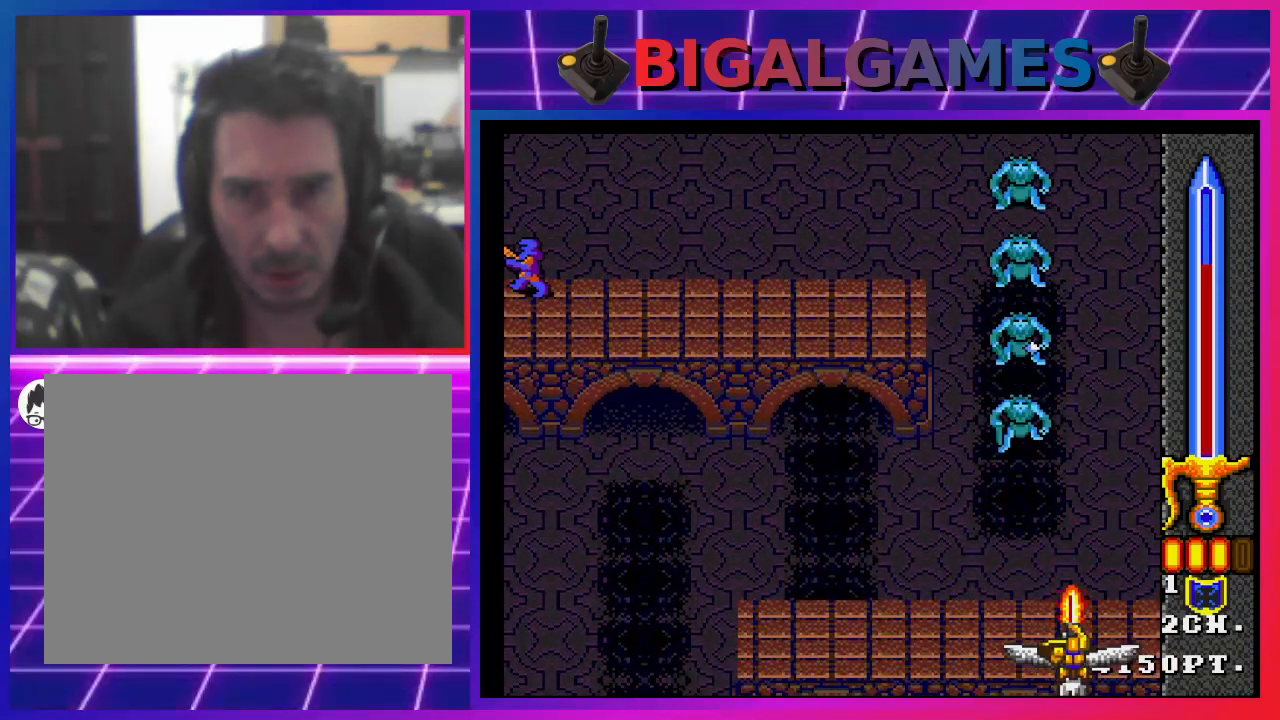
{"buttons": ["DPAD_LEFT"], "left_stick": "center", "right_stick": "center", "events": [[300, "DPAD_LEFT", "down"], [333, "DPAD_DOWN", "up"], [333, "DPAD_LEFT", "up"], [333, "SQUARE", "up"], [500, "DPAD_LEFT", "down"]]}
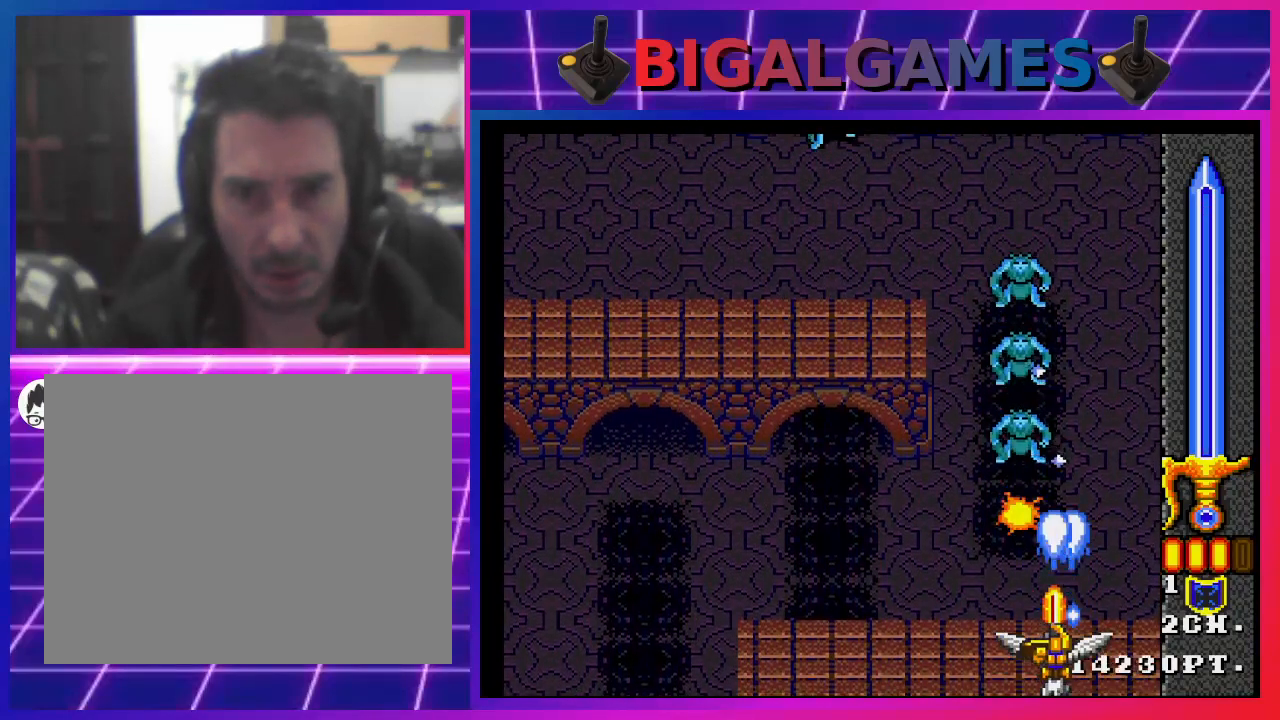
{"buttons": [], "left_stick": "center", "right_stick": "center", "events": [[133, "DPAD_LEFT", "up"]]}
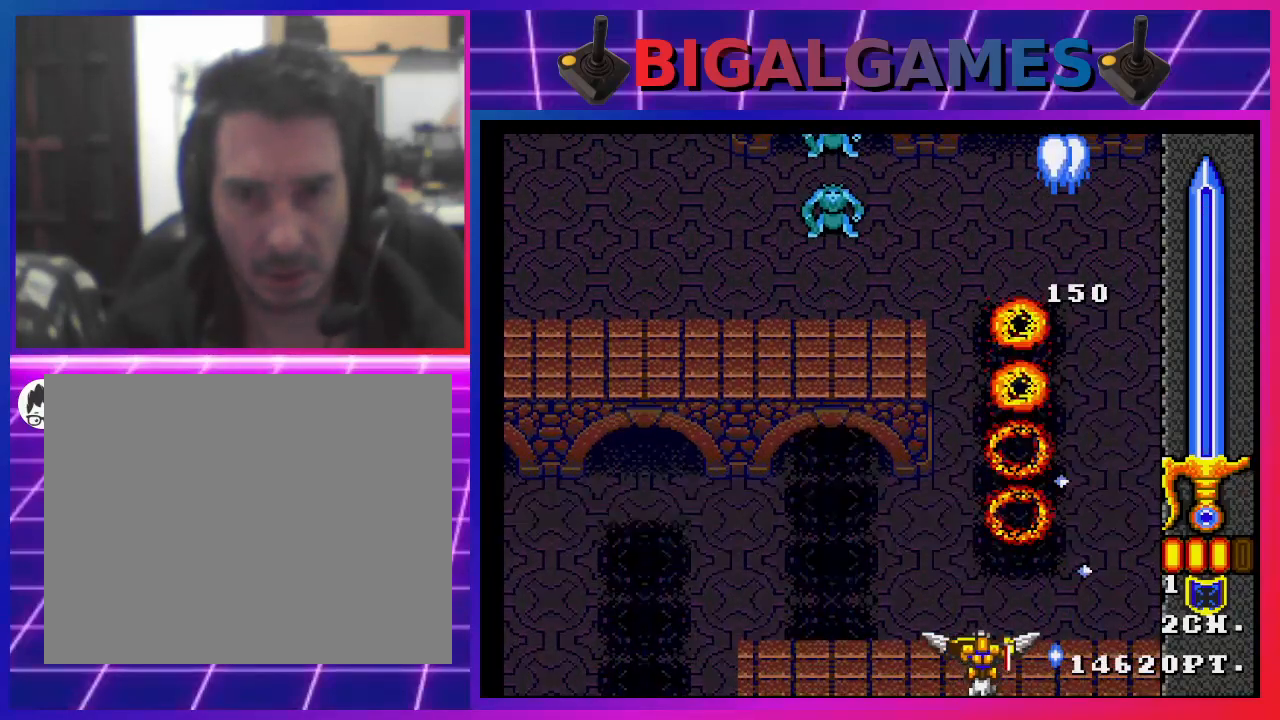
{"buttons": ["SQUARE", "DPAD_LEFT"], "left_stick": "center", "right_stick": "center", "events": [[167, "DPAD_LEFT", "down"], [167, "SQUARE", "down"], [300, "DPAD_LEFT", "up"], [500, "DPAD_LEFT", "down"]]}
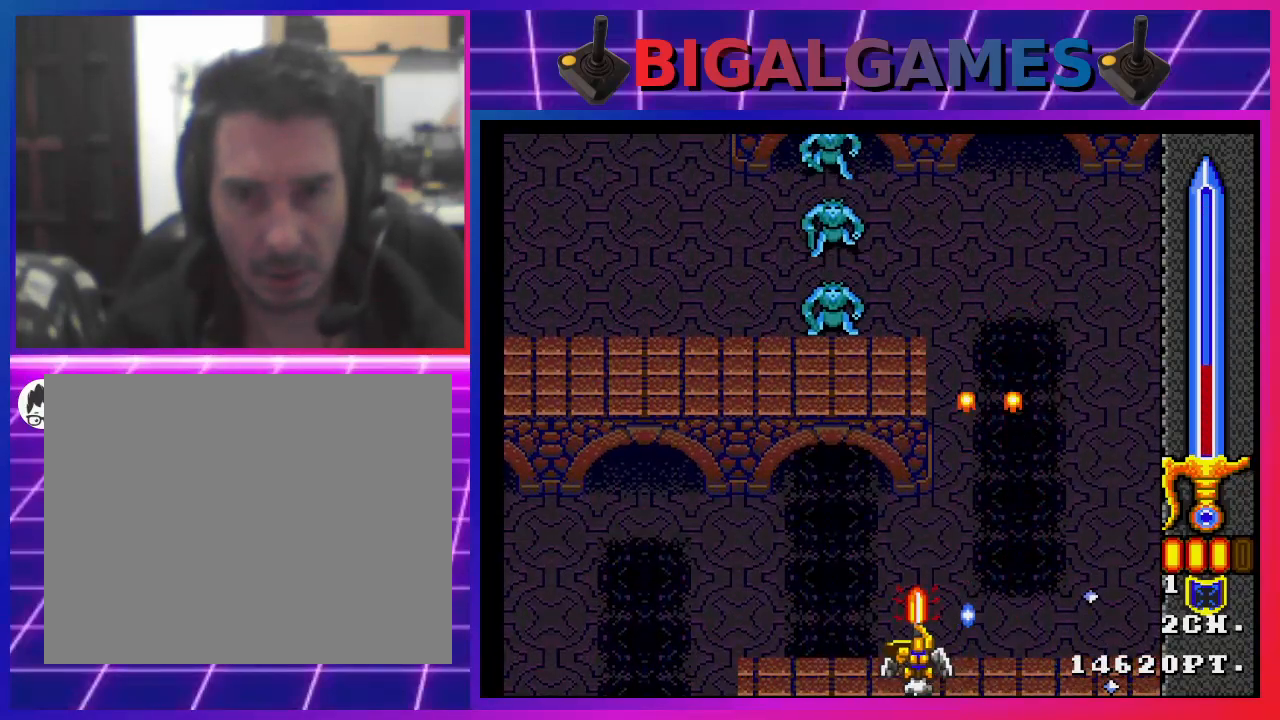
{"buttons": ["SQUARE"], "left_stick": "center", "right_stick": "center", "events": [[200, "DPAD_LEFT", "up"]]}
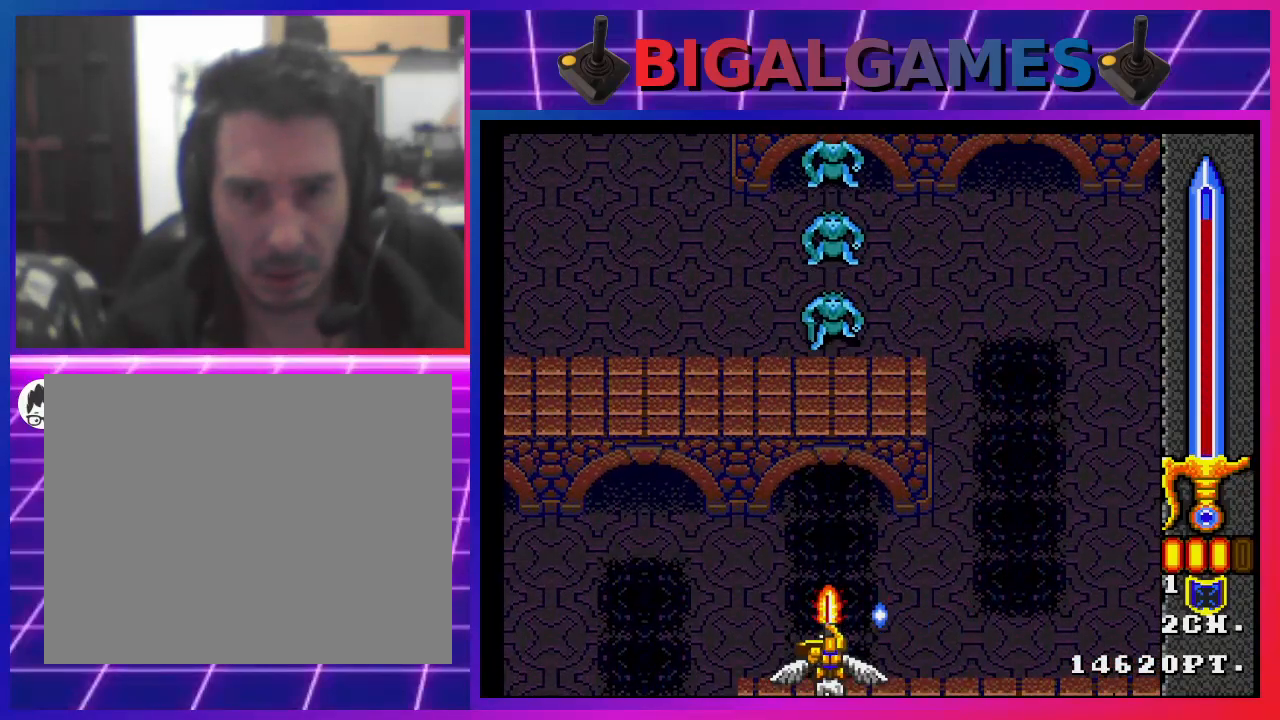
{"buttons": [], "left_stick": "center", "right_stick": "center", "events": [[100, "SQUARE", "up"]]}
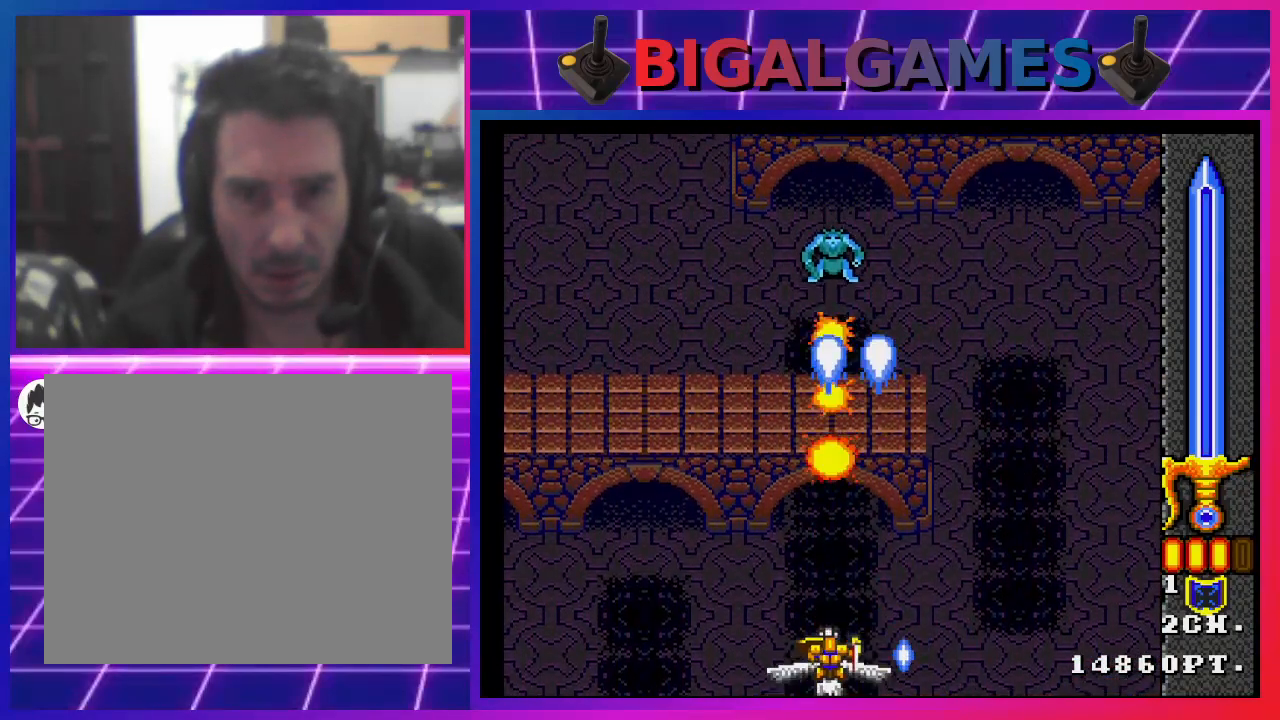
{"buttons": ["DPAD_LEFT"], "left_stick": "center", "right_stick": "center", "events": [[367, "DPAD_LEFT", "down"]]}
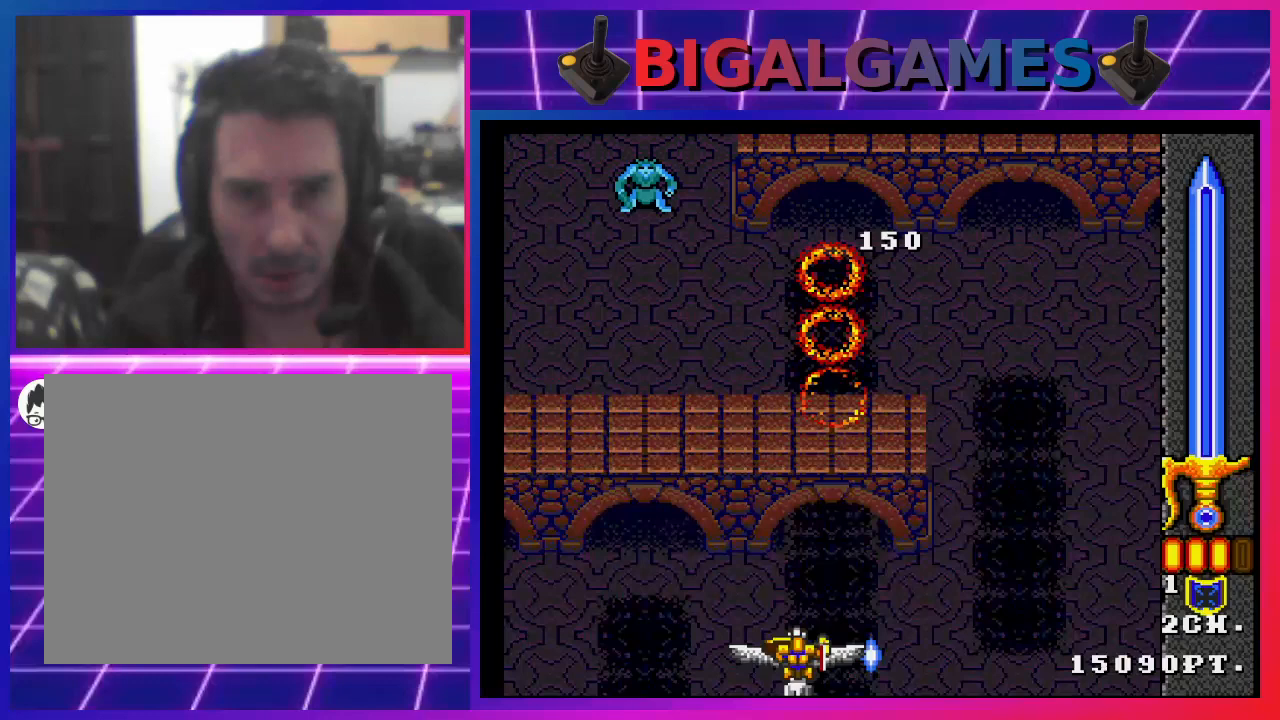
{"buttons": ["SQUARE"], "left_stick": "center", "right_stick": "center", "events": [[67, "DPAD_UP", "down"], [133, "SQUARE", "down"], [300, "DPAD_UP", "up"], [367, "DPAD_LEFT", "up"]]}
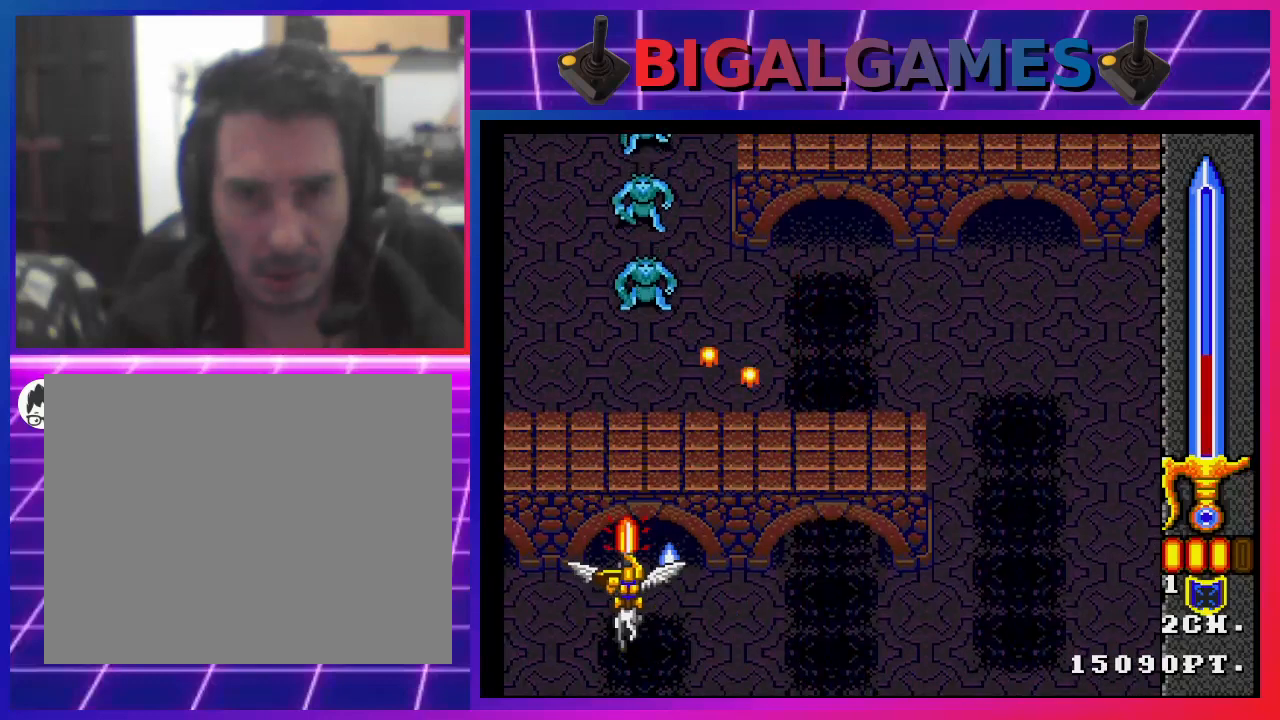
{"buttons": ["SQUARE"], "left_stick": "center", "right_stick": "center", "events": []}
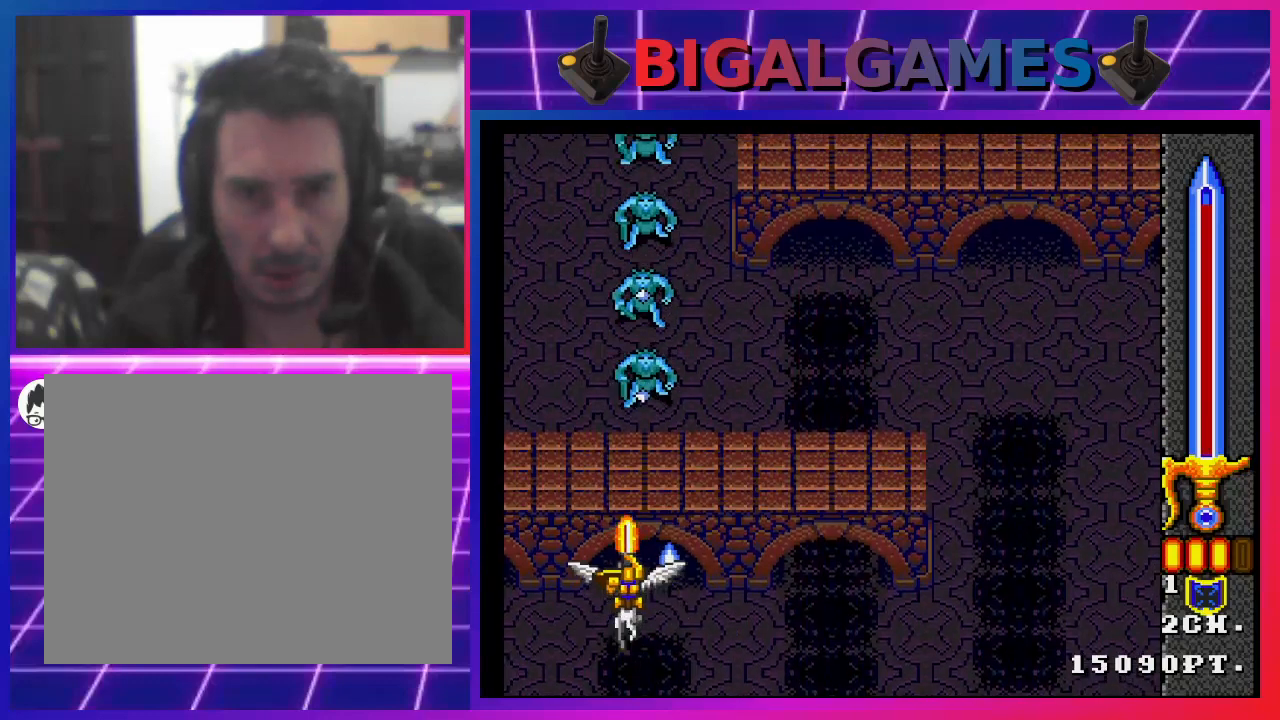
{"buttons": ["DPAD_RIGHT"], "left_stick": "center", "right_stick": "center", "events": [[167, "SQUARE", "up"], [267, "DPAD_RIGHT", "down"]]}
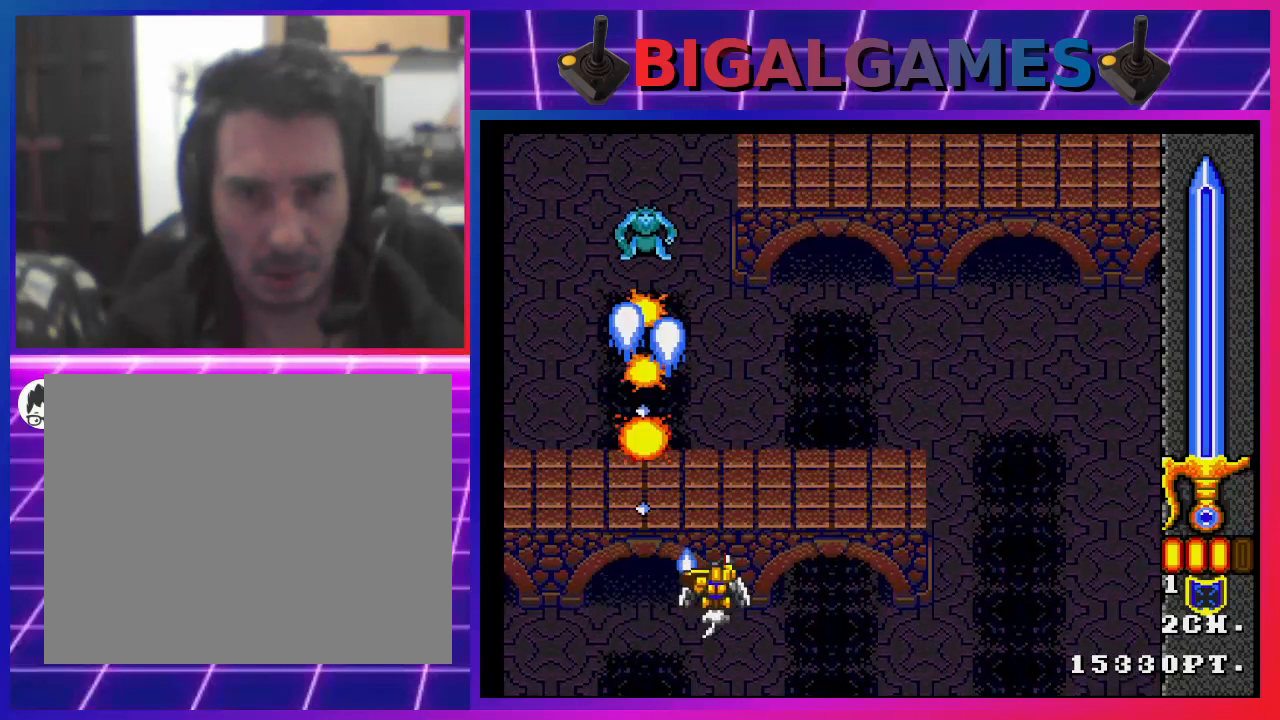
{"buttons": [], "left_stick": "center", "right_stick": "center", "events": [[400, "DPAD_RIGHT", "up"]]}
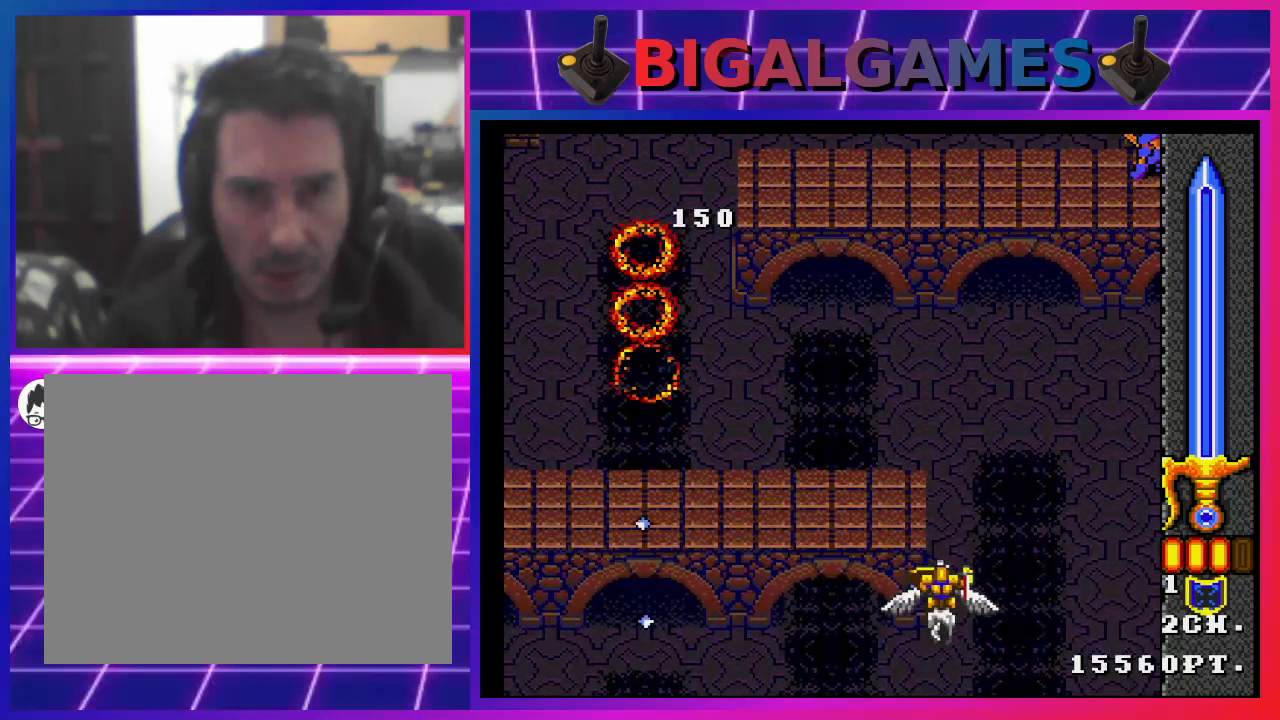
{"buttons": ["SQUARE"], "left_stick": "center", "right_stick": "center", "events": [[233, "DPAD_LEFT", "down"], [233, "SQUARE", "down"], [300, "DPAD_UP", "down"], [333, "DPAD_LEFT", "up"], [400, "DPAD_UP", "up"]]}
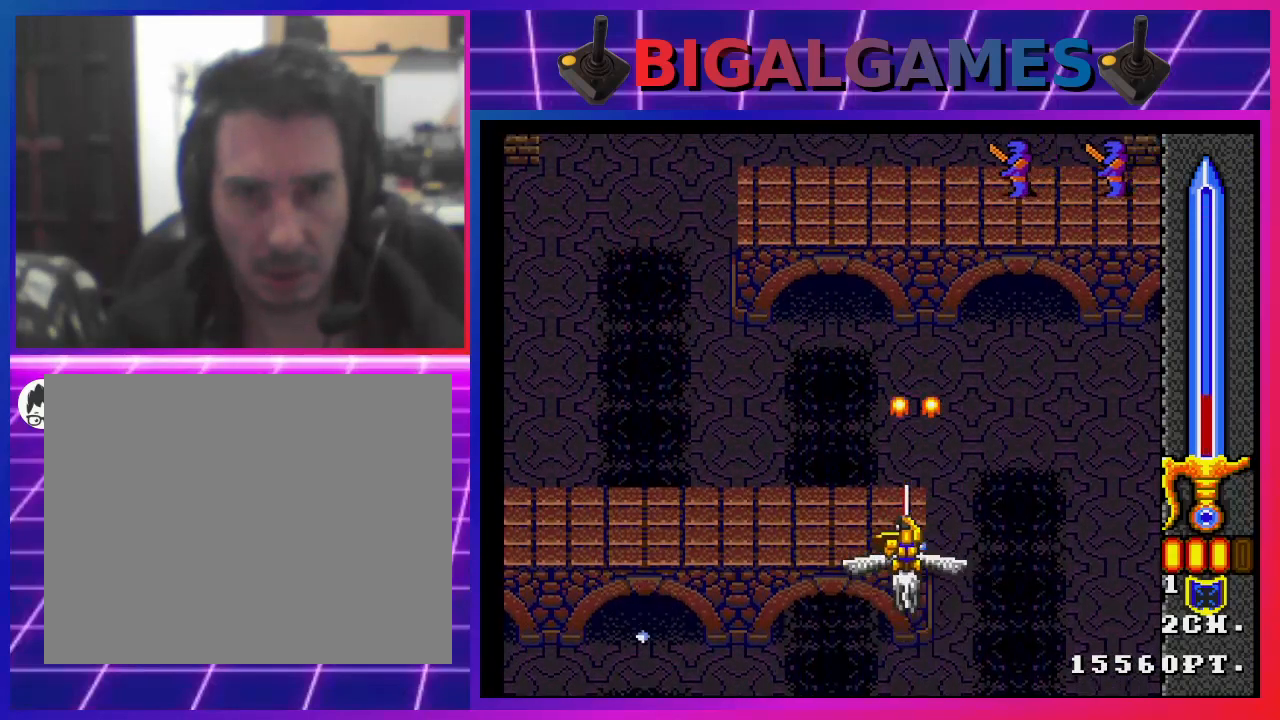
{"buttons": ["SQUARE"], "left_stick": "center", "right_stick": "center", "events": [[133, "DPAD_LEFT", "down"], [367, "DPAD_LEFT", "up"]]}
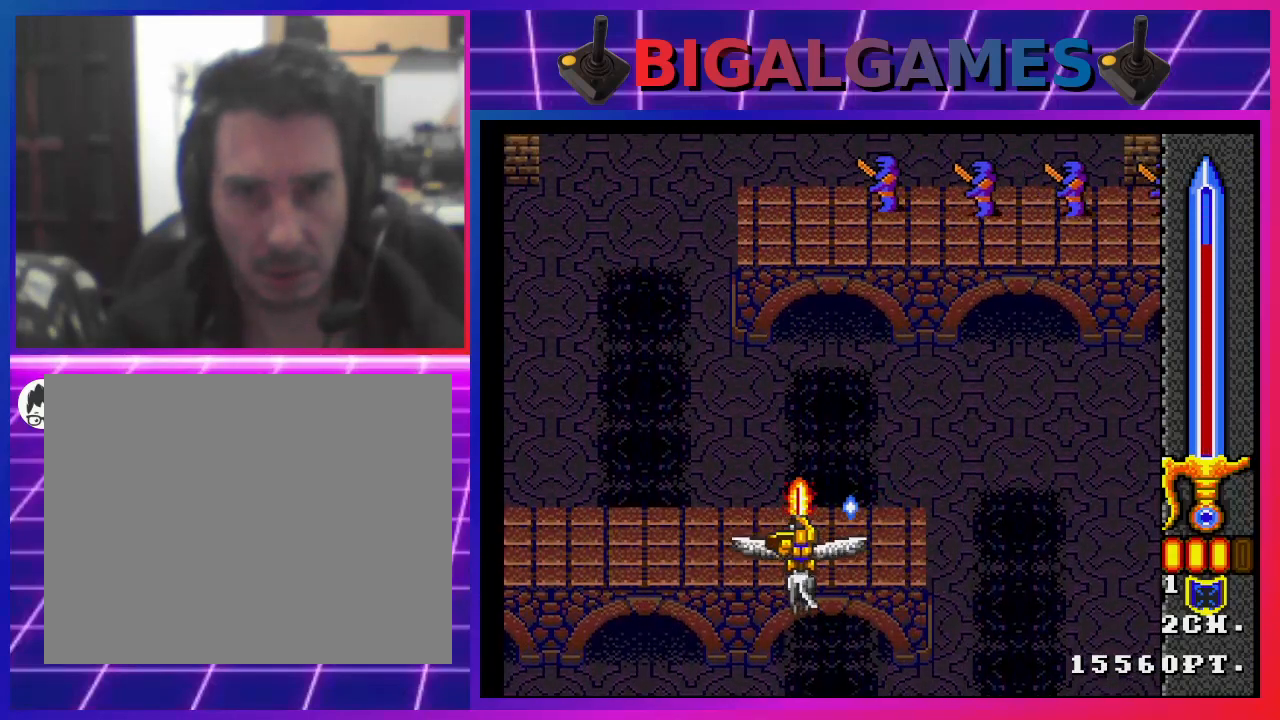
{"buttons": [], "left_stick": "center", "right_stick": "center", "events": [[133, "DPAD_RIGHT", "down"], [267, "DPAD_RIGHT", "up"], [433, "SQUARE", "up"]]}
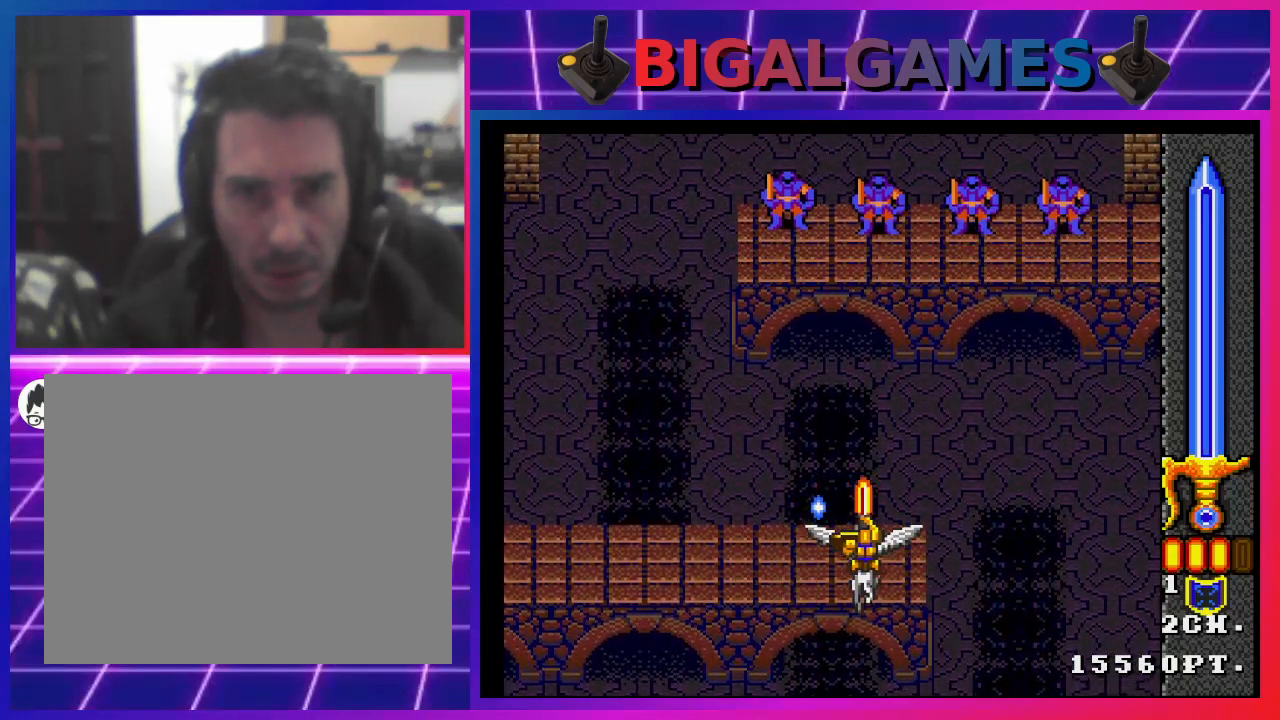
{"buttons": [], "left_stick": "center", "right_stick": "center", "events": [[100, "DPAD_LEFT", "down"], [267, "DPAD_LEFT", "up"]]}
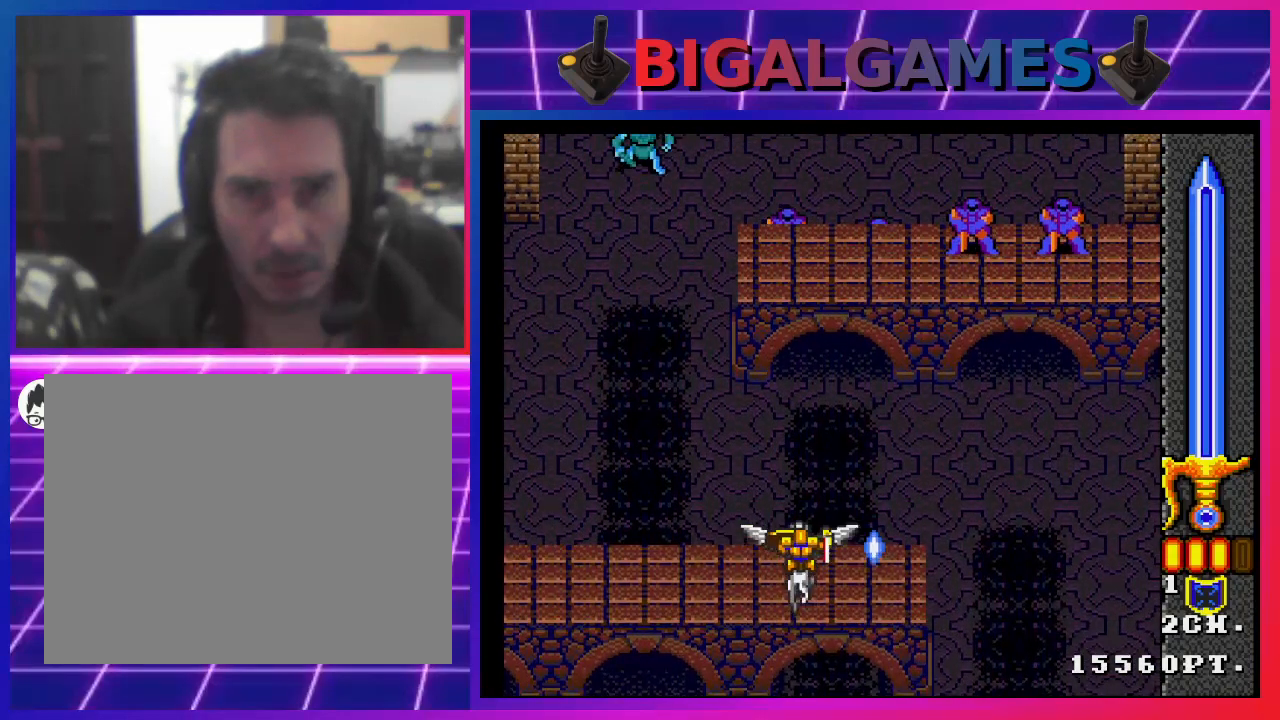
{"buttons": ["SQUARE", "DPAD_LEFT"], "left_stick": "center", "right_stick": "center", "events": [[267, "DPAD_LEFT", "down"], [267, "SQUARE", "down"]]}
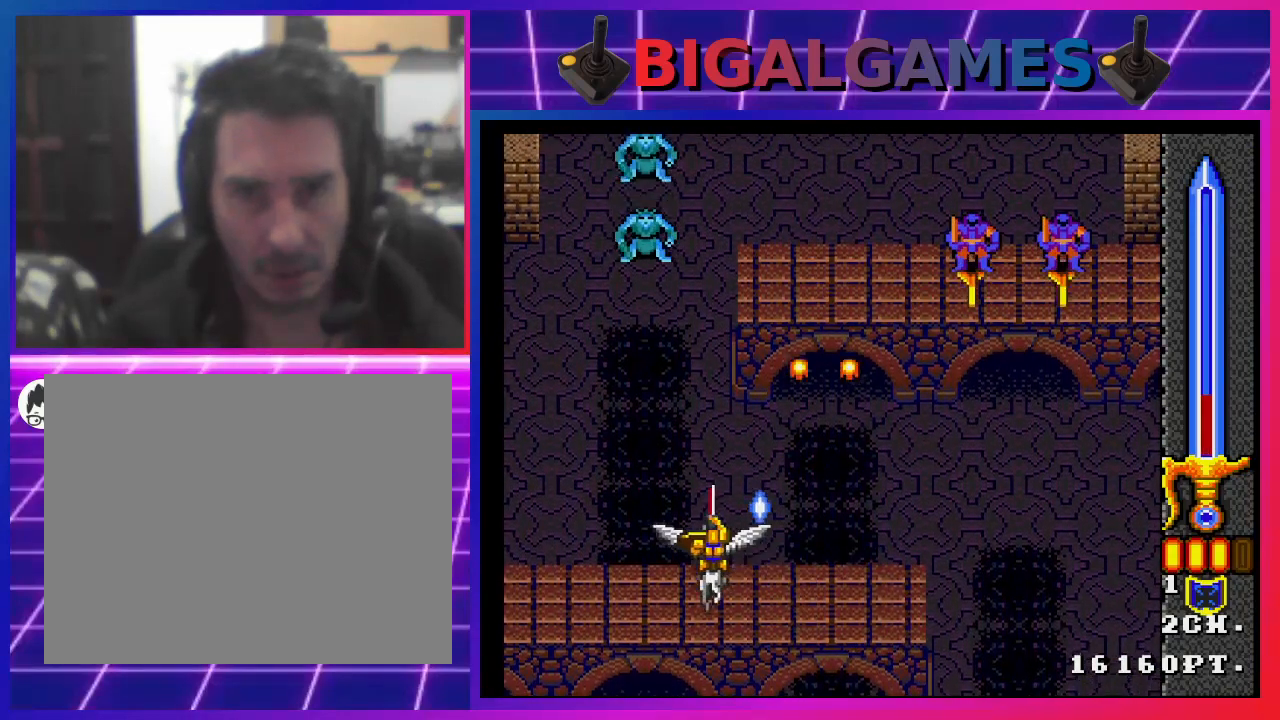
{"buttons": ["SQUARE"], "left_stick": "center", "right_stick": "center", "events": [[200, "DPAD_LEFT", "up"]]}
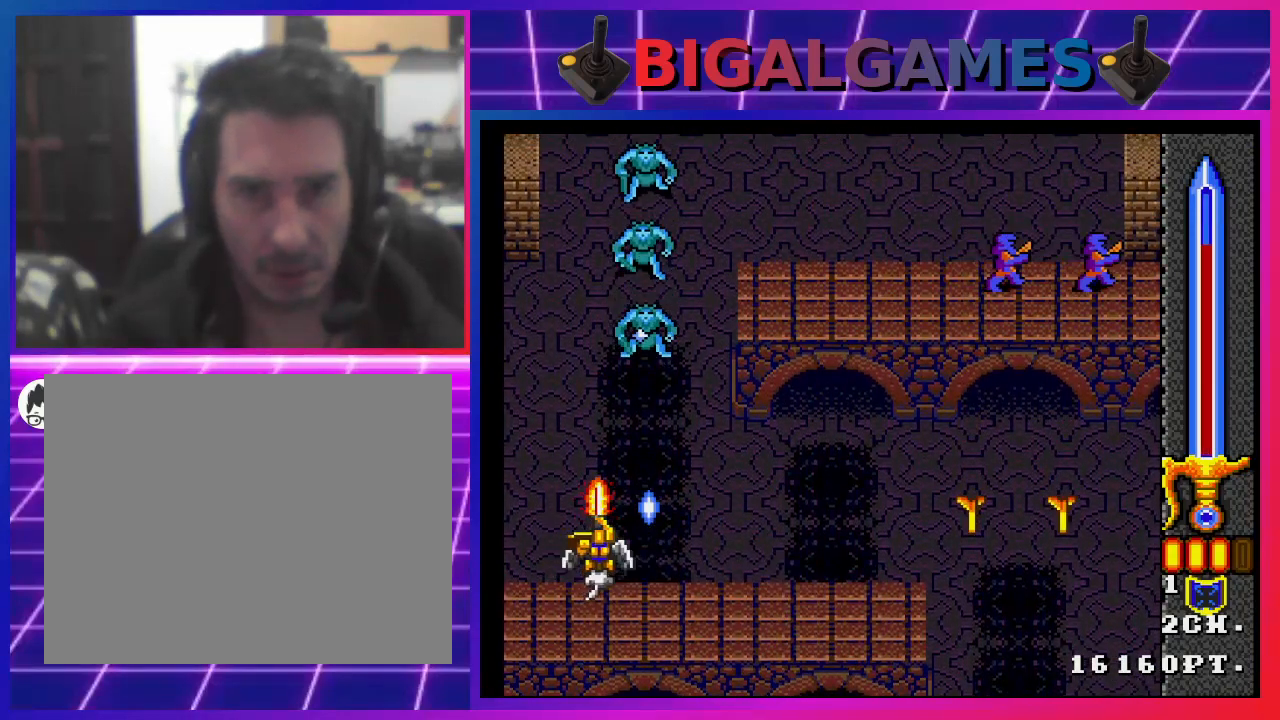
{"buttons": ["DPAD_RIGHT"], "left_stick": "center", "right_stick": "center", "events": [[100, "DPAD_DOWN", "down"], [367, "DPAD_DOWN", "up"], [400, "SQUARE", "up"], [467, "DPAD_RIGHT", "down"]]}
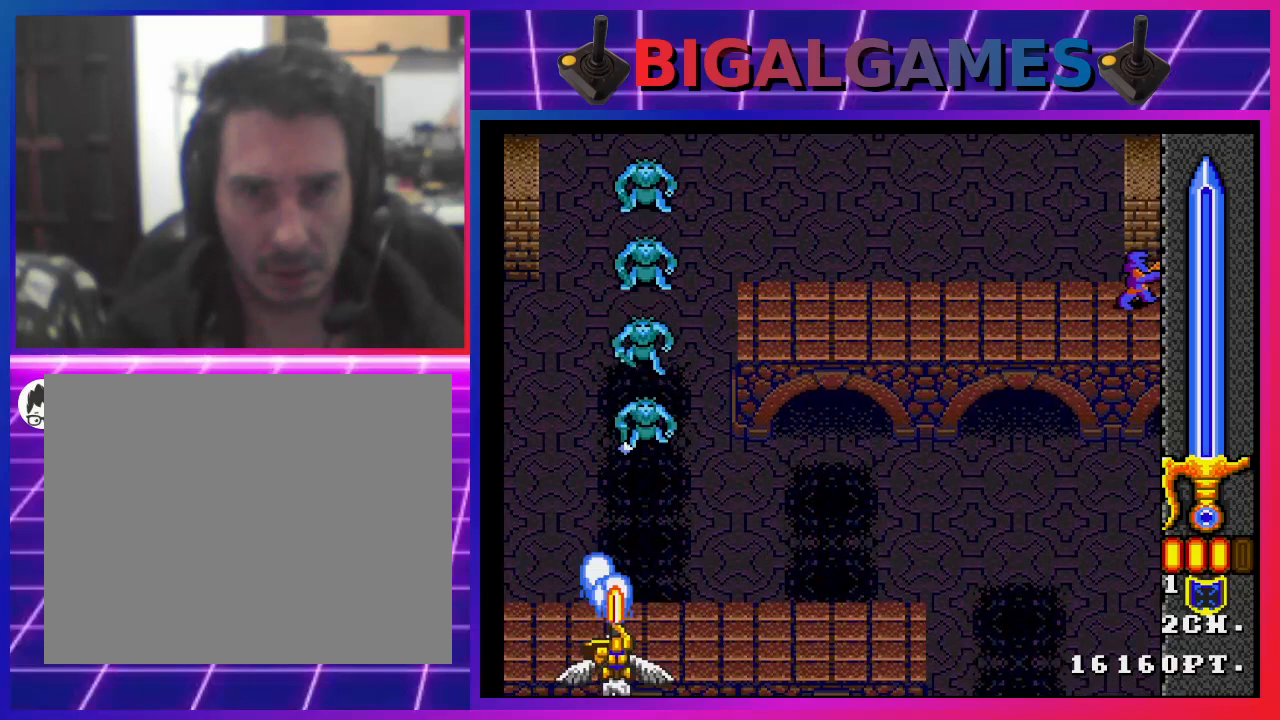
{"buttons": [], "left_stick": "center", "right_stick": "center", "events": [[100, "DPAD_RIGHT", "up"], [400, "DPAD_RIGHT", "down"], [500, "DPAD_RIGHT", "up"]]}
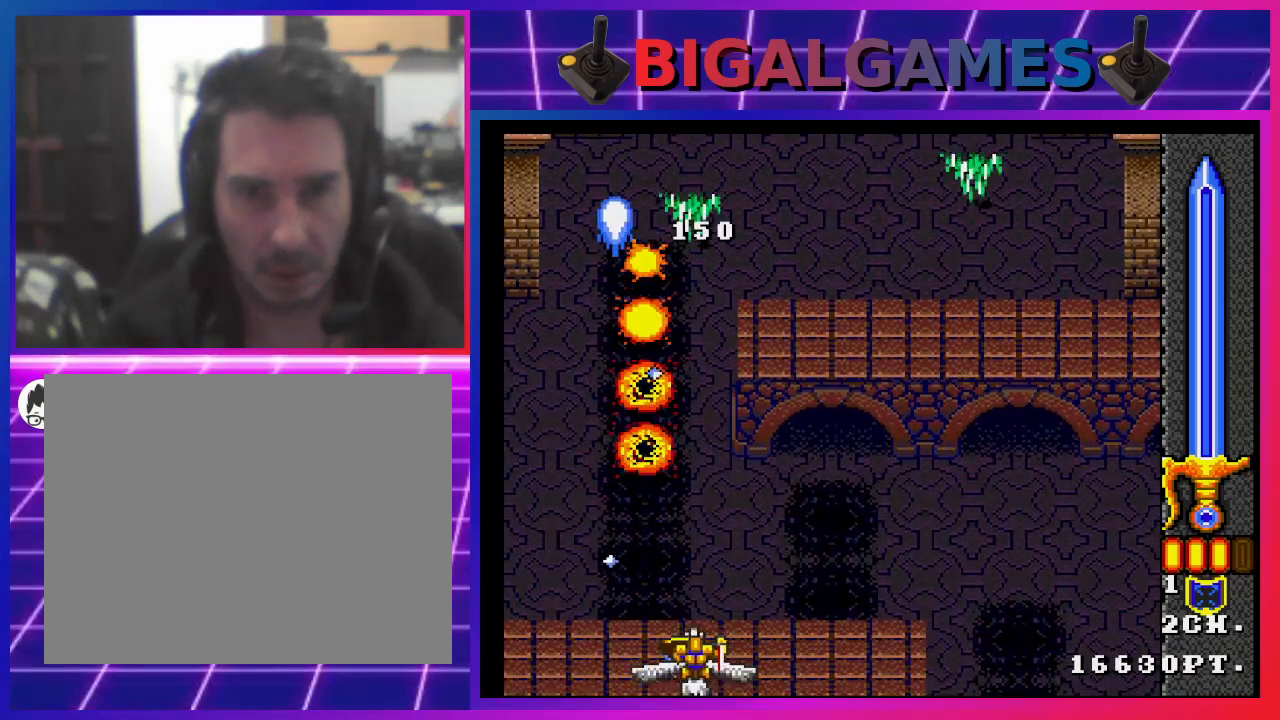
{"buttons": ["SQUARE"], "left_stick": "center", "right_stick": "center", "events": [[133, "DPAD_RIGHT", "down"], [400, "DPAD_RIGHT", "up"], [400, "SQUARE", "down"]]}
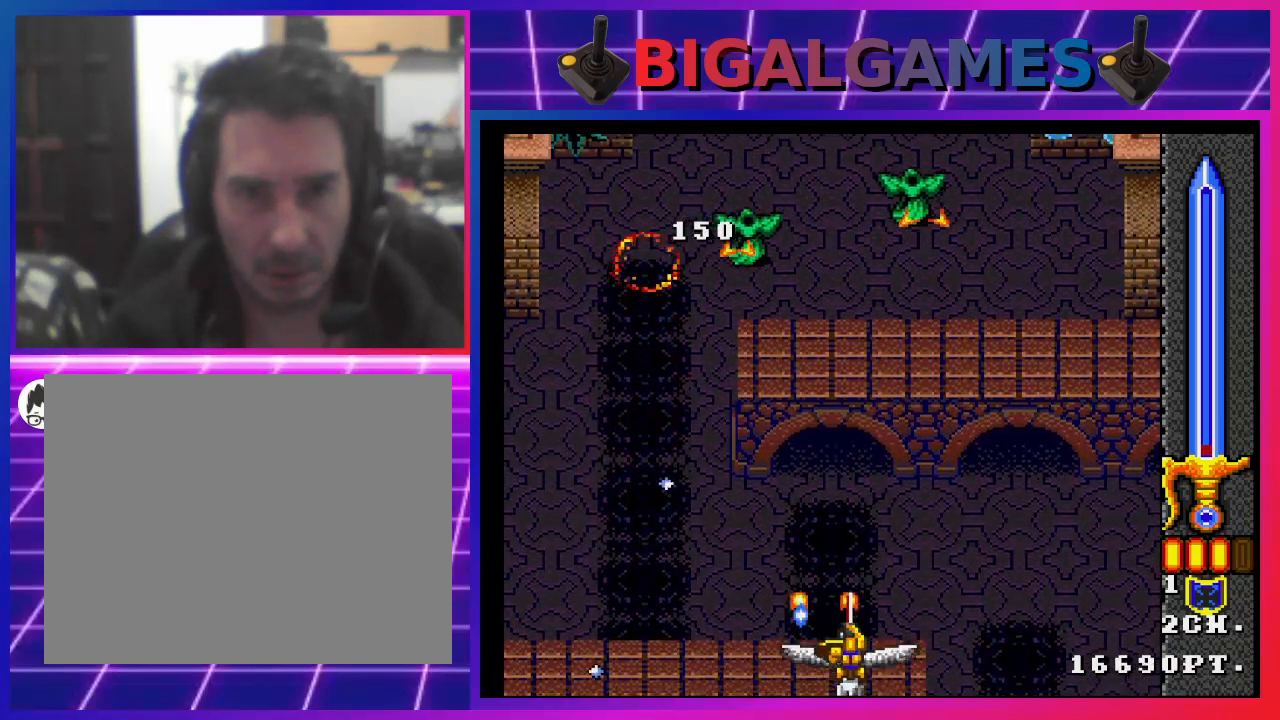
{"buttons": ["SQUARE"], "left_stick": "center", "right_stick": "center", "events": [[267, "DPAD_UP", "down"], [433, "DPAD_UP", "up"]]}